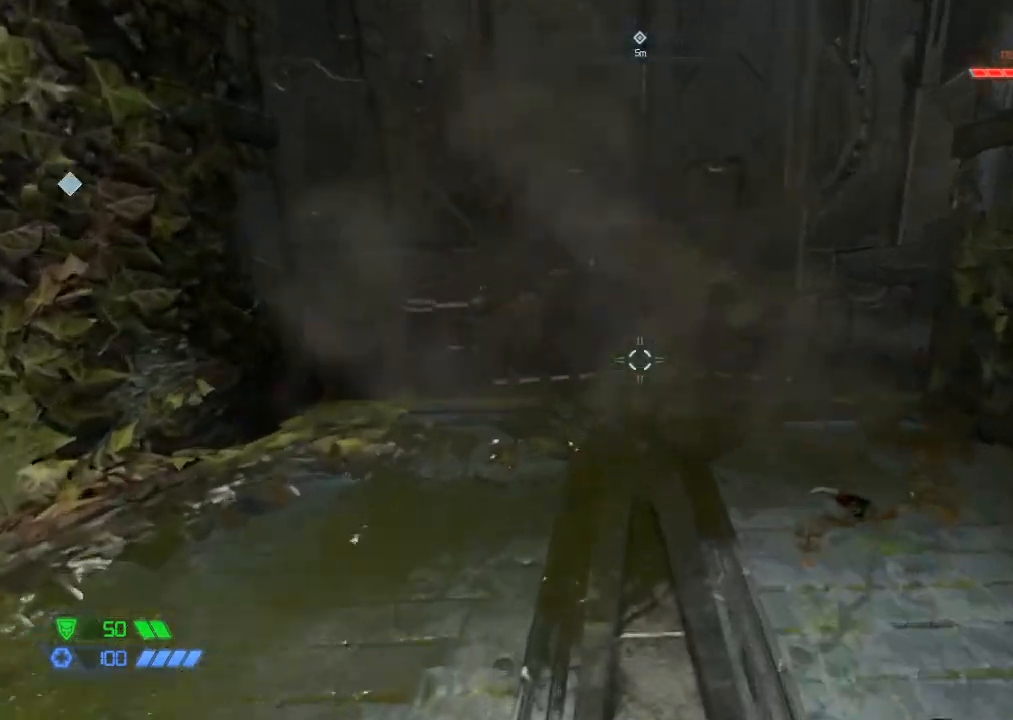
Gameplay with keyboard and mouse; each line is a JSON object with the keys and mouse buttons held at the frame after it. "events" lists presses ("down") and releases ("up") of "1", "2", "3", "4", "5", "a", "b", "c", "ctrl", "d", "e", "f", "g", "q", "r", "s", "shift", "space", "tab", "v", "w", "x", "z", "mouse_left", "mouse_middle", "mouse_right", "mouse_mb4", "mouse_mb5", "mouse_wheel_up" and "mouse_wheel_down" between this image and that frame as [ms after this image, input, new state], when the widget could be followed in between. "mouse_left", "mouse_middle", "mouse_right", "mouse_mb4", "mouse_mb5", "mouse_wheel_up", "mouse_wheel_down" = the "left", "middle", "right", "mb4", "mb5", "wheel_up", "wheel_down" buttons of the "mouse" list. No other keys are recorded. Mouse movement is not recorded.
{"keys": [], "mouse": [], "events": [[150, "w", "up"]]}
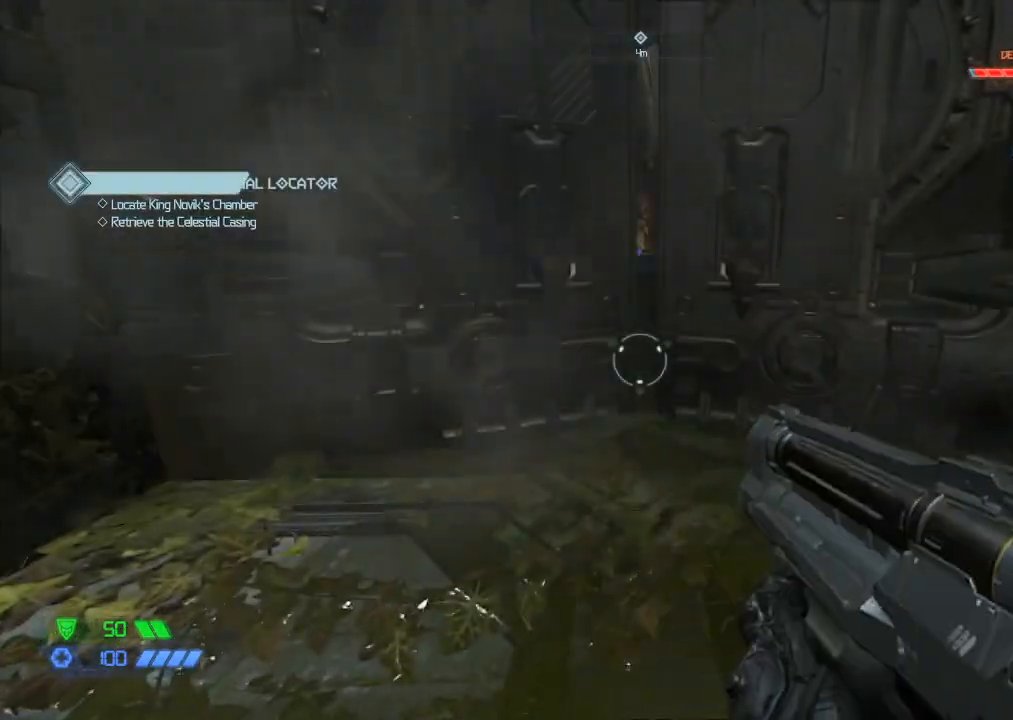
{"keys": ["w"], "mouse": [], "events": [[217, "w", "down"], [350, "space", "down"], [483, "space", "up"]]}
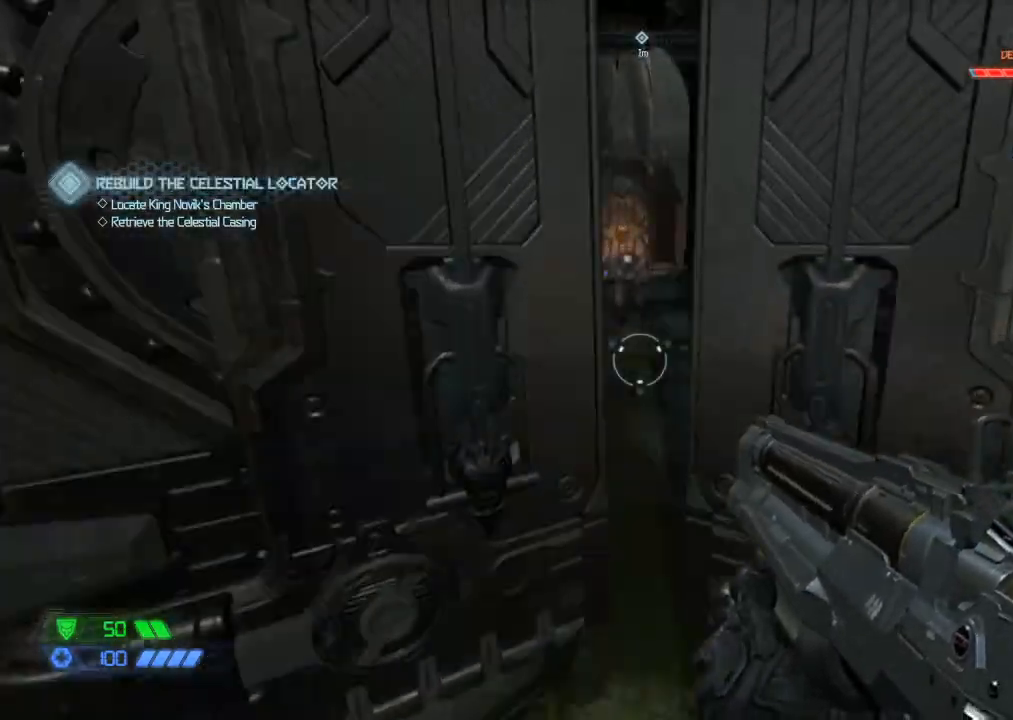
{"keys": ["w"], "mouse": [], "events": [[167, "space", "down"], [267, "space", "up"], [317, "1", "down"], [333, "1", "up"]]}
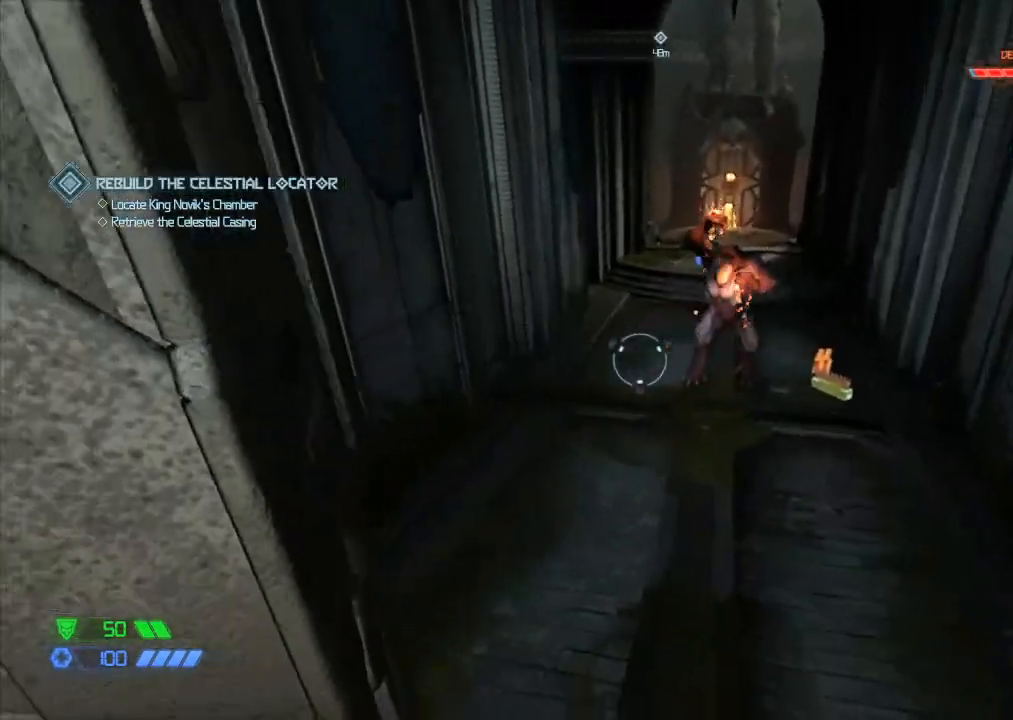
{"keys": ["a", "w"], "mouse": [], "events": [[467, "a", "down"]]}
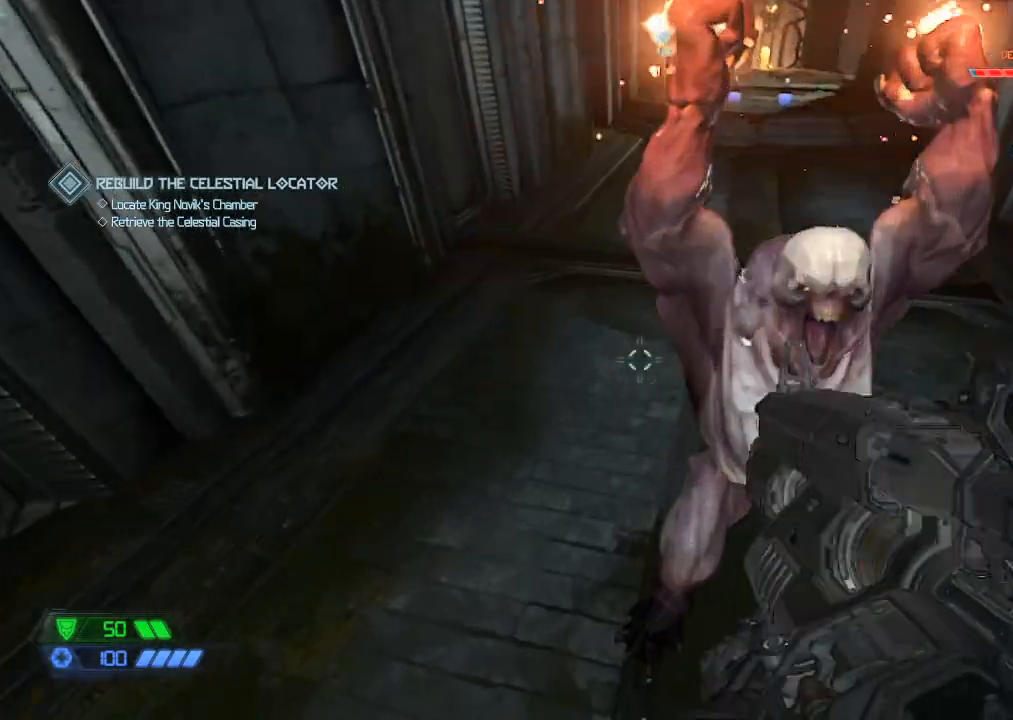
{"keys": ["w"], "mouse": [], "events": [[333, "a", "up"]]}
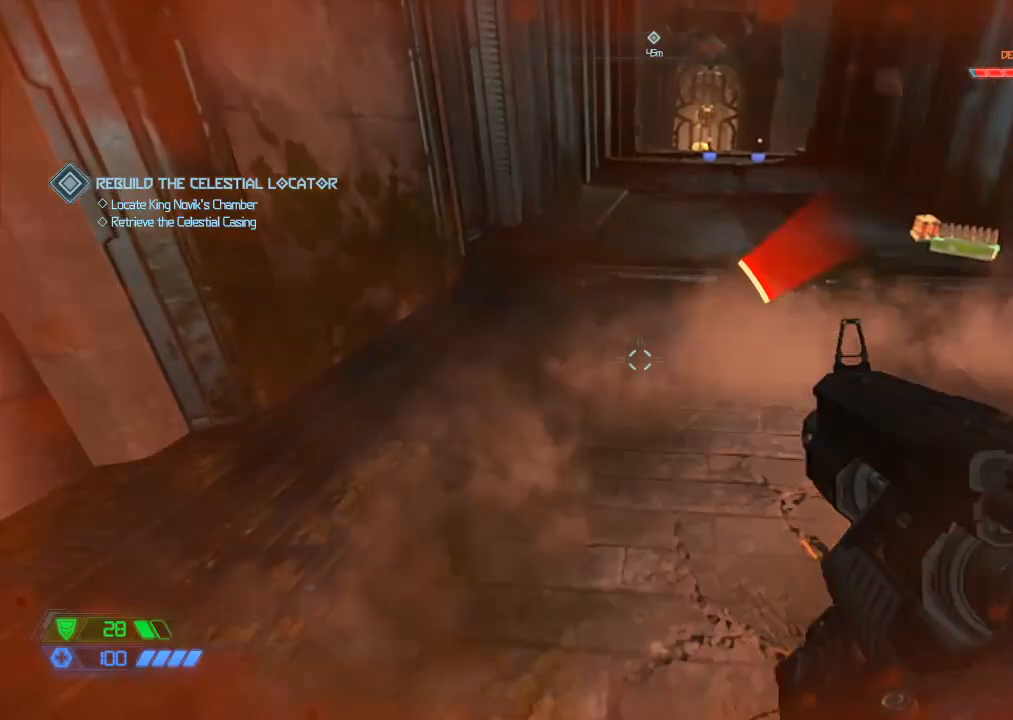
{"keys": ["w"], "mouse": [], "events": [[317, "space", "down"], [417, "space", "up"]]}
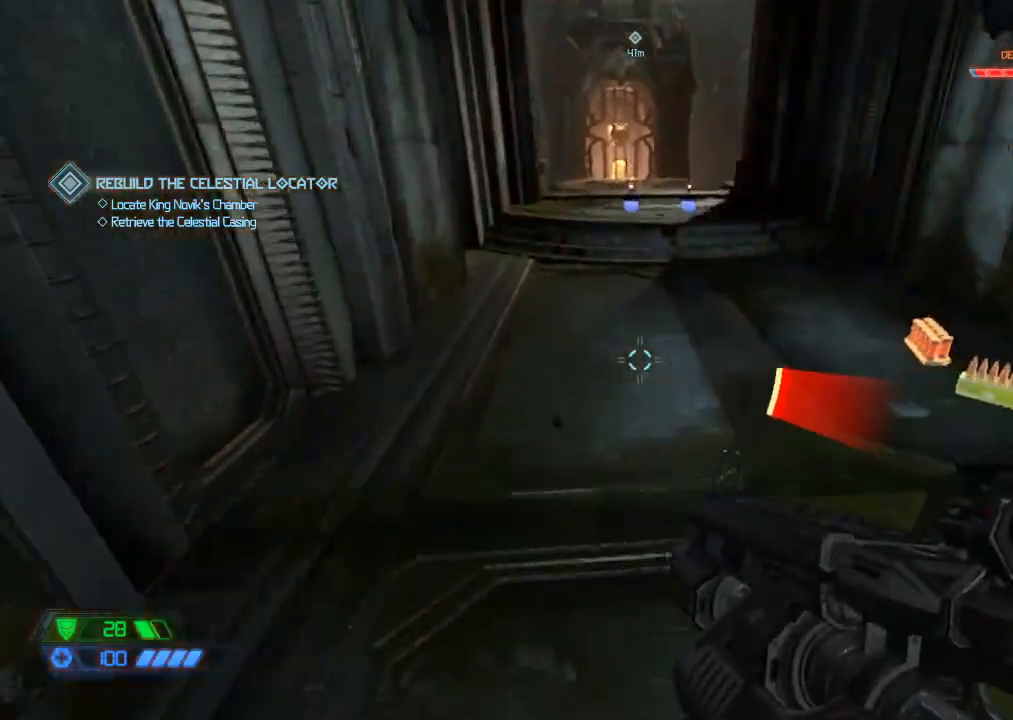
{"keys": ["w"], "mouse": [], "events": [[50, "space", "down"], [133, "space", "up"]]}
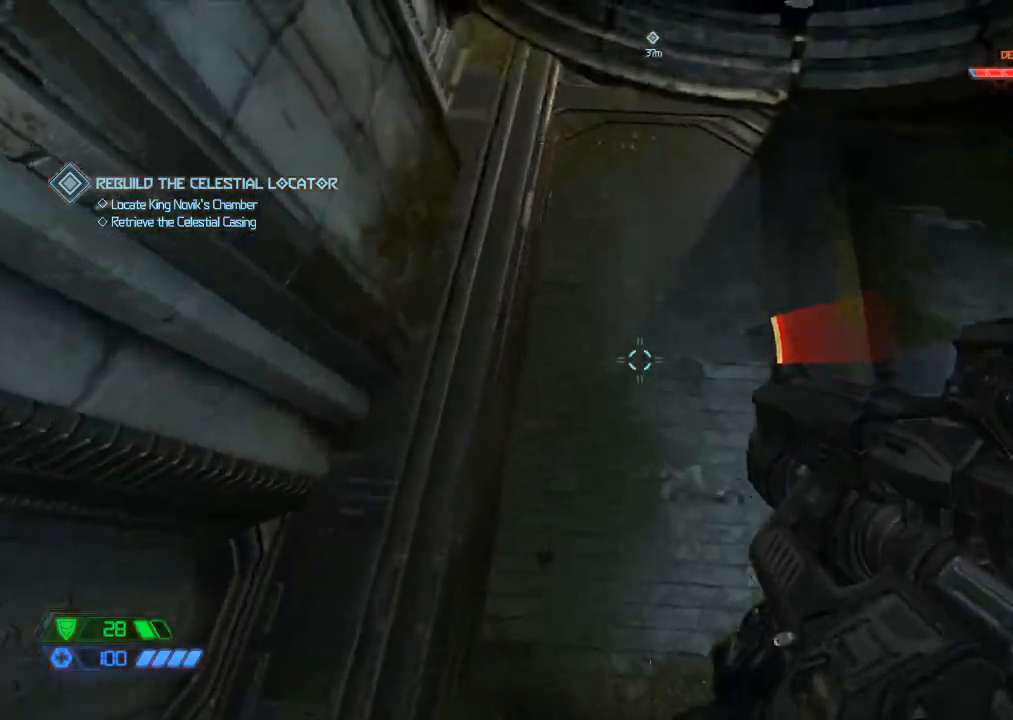
{"keys": ["w"], "mouse": ["wheel_down"], "events": [[483, "mouse_wheel_down", "down"]]}
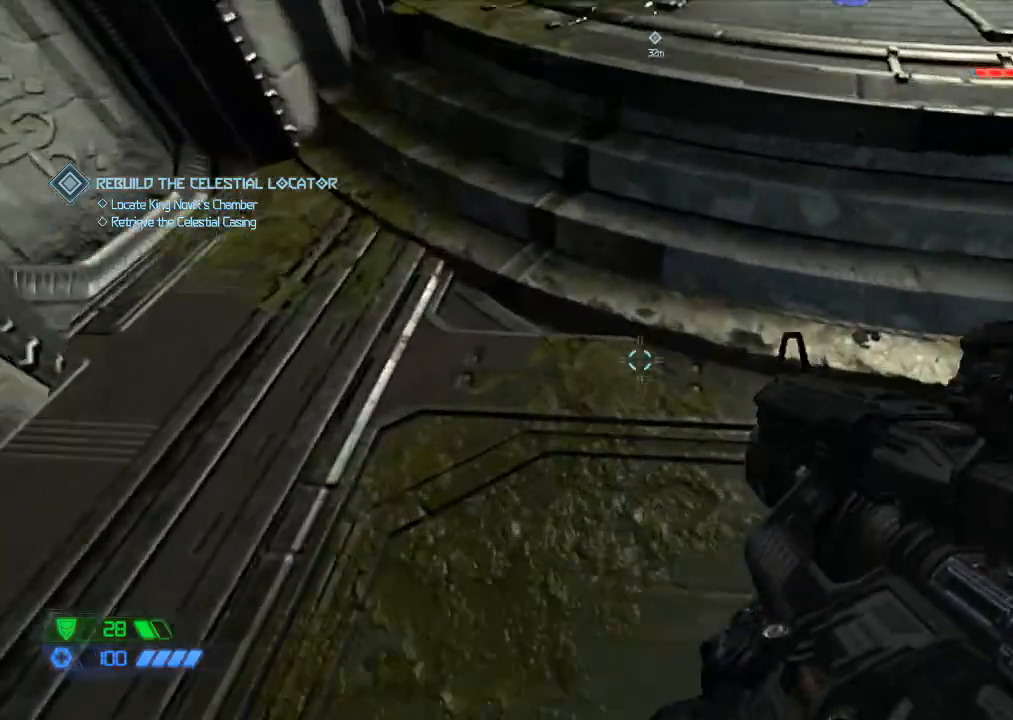
{"keys": ["w"], "mouse": [], "events": [[317, "mouse_wheel_down", "up"]]}
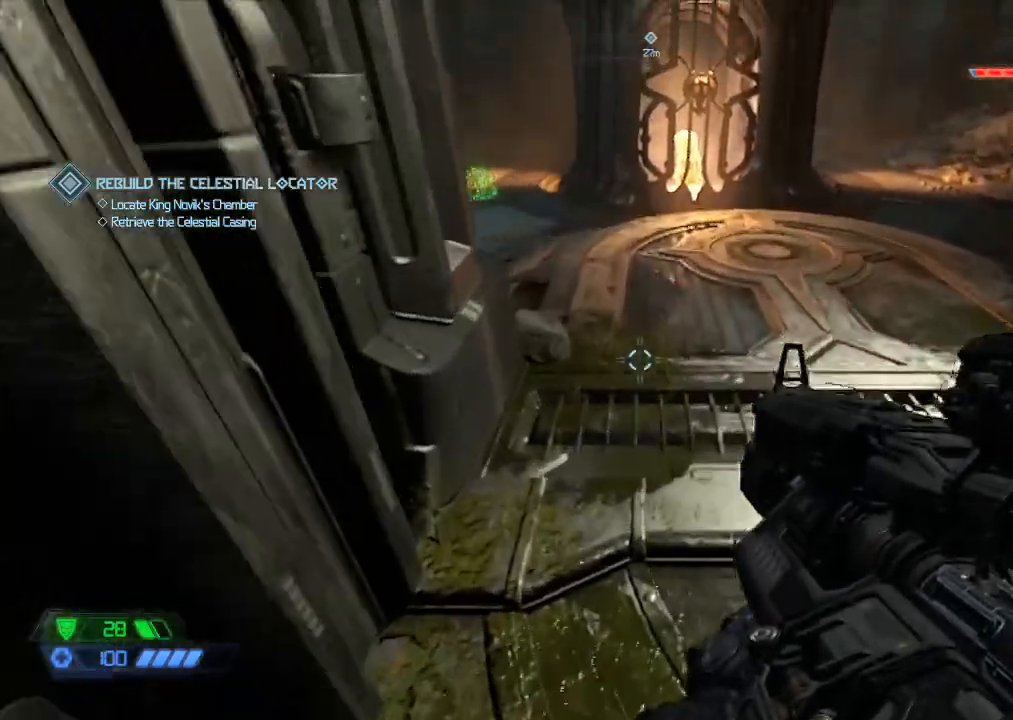
{"keys": ["w"], "mouse": [], "events": [[17, "space", "down"], [100, "space", "up"]]}
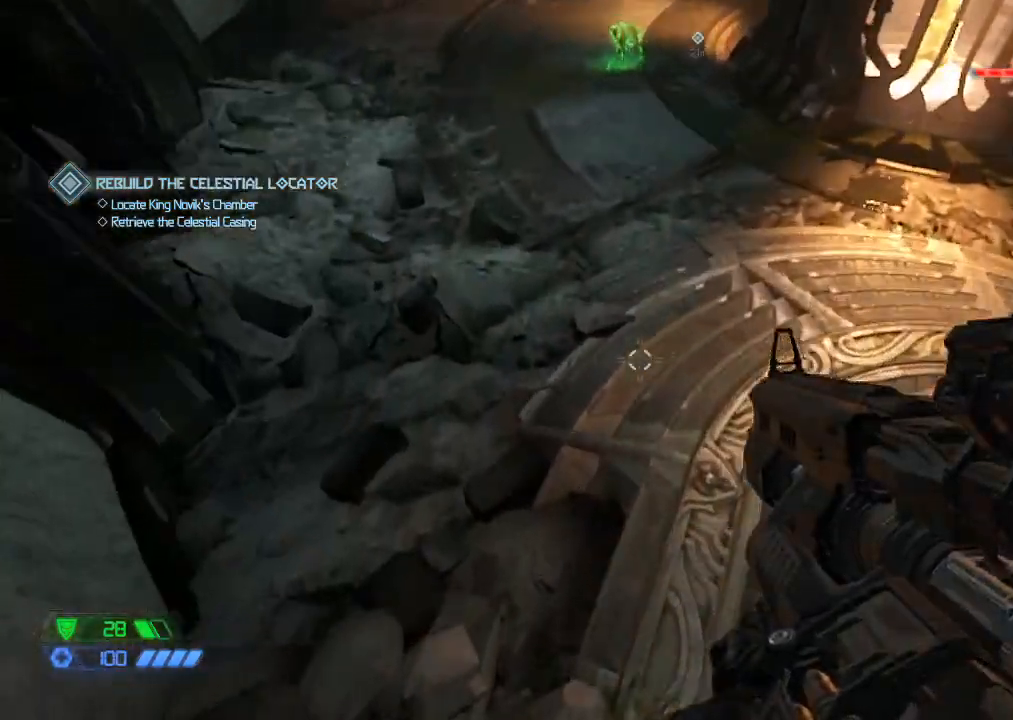
{"keys": ["w"], "mouse": ["wheel_down"], "events": [[500, "mouse_wheel_down", "down"]]}
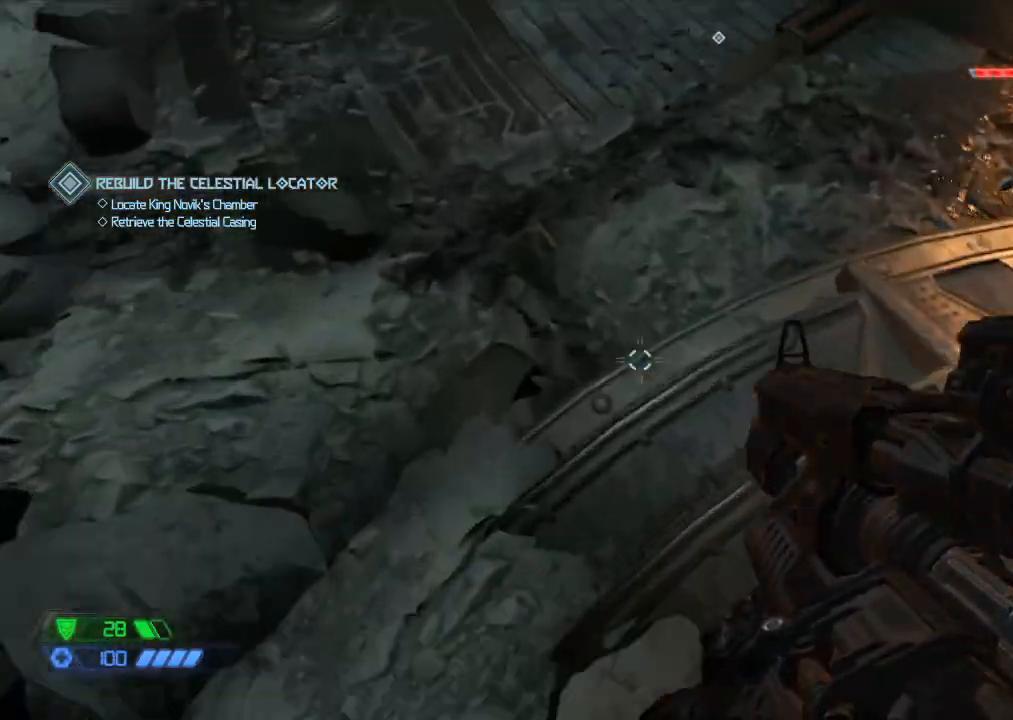
{"keys": ["w"], "mouse": []}
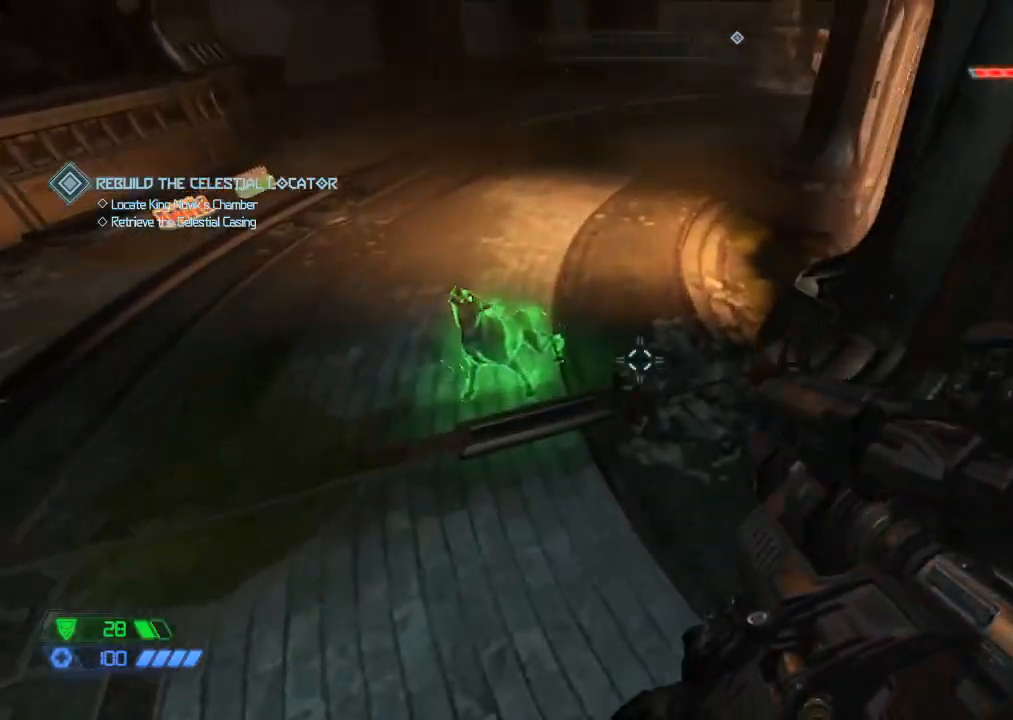
{"keys": ["w"], "mouse": [], "events": [[133, "space", "down"], [233, "space", "up"]]}
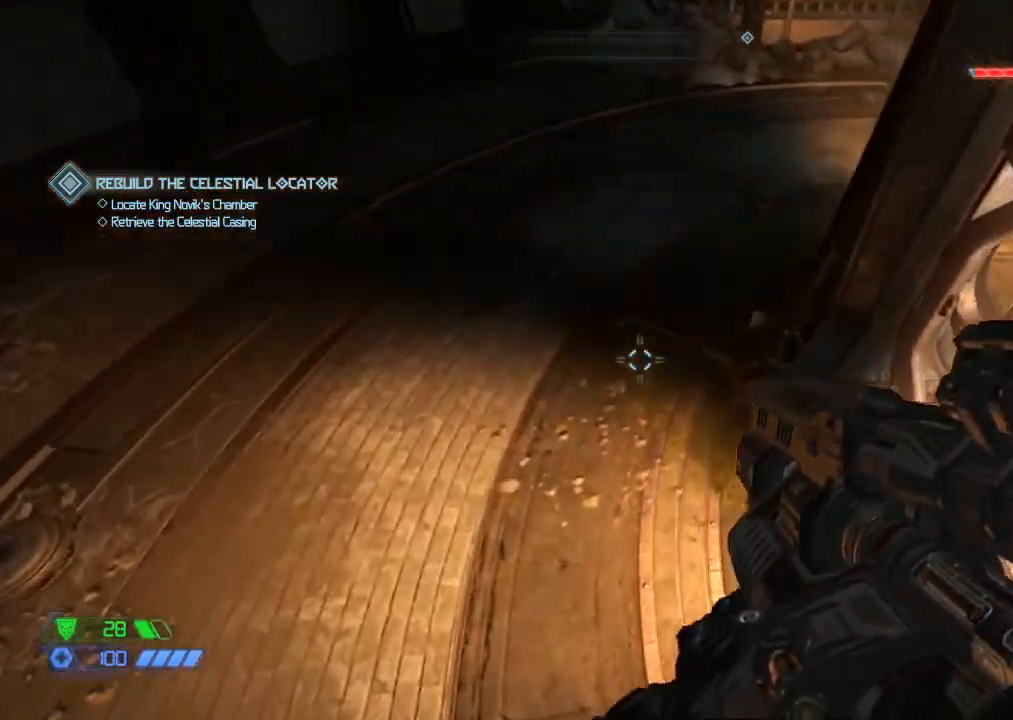
{"keys": ["w"], "mouse": [], "events": []}
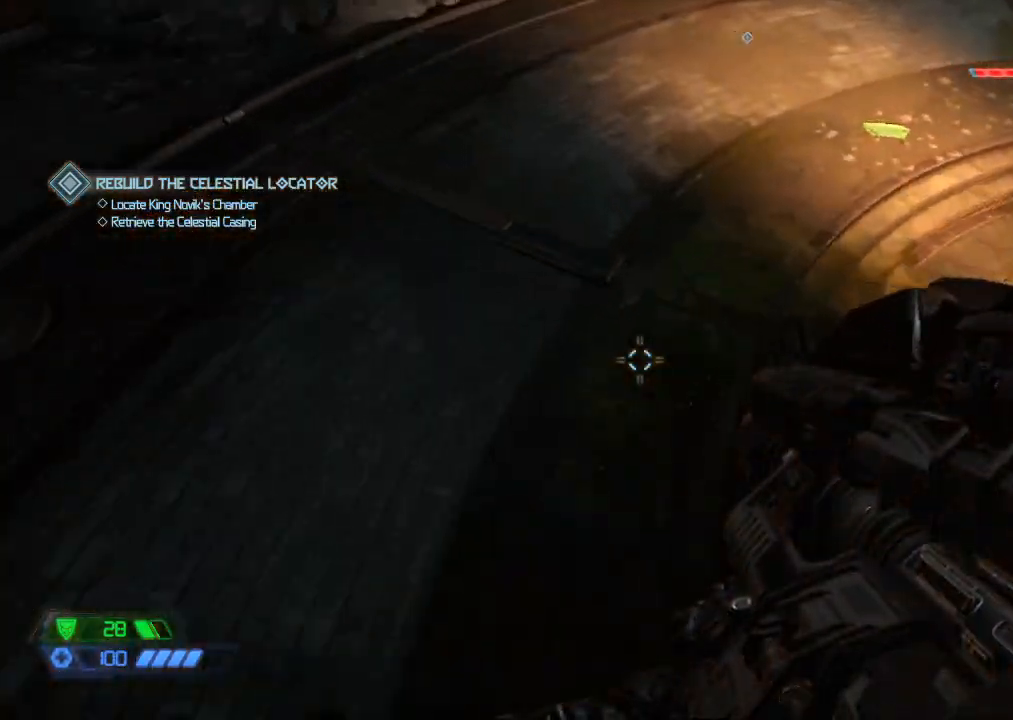
{"keys": ["w"], "mouse": [], "events": []}
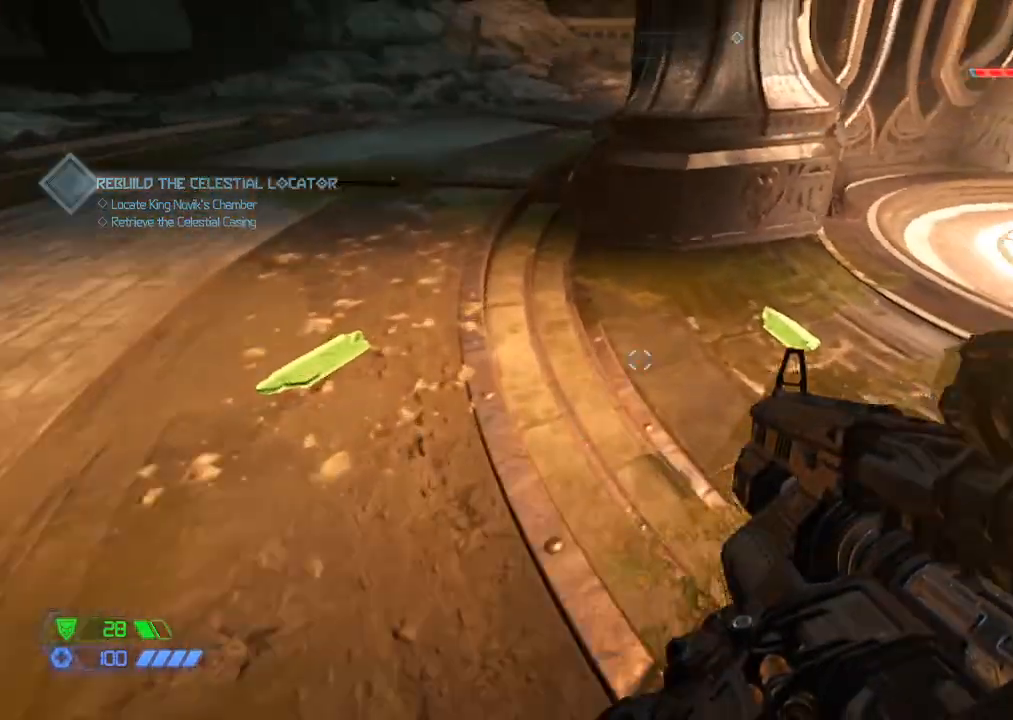
{"keys": ["w"], "mouse": [], "events": []}
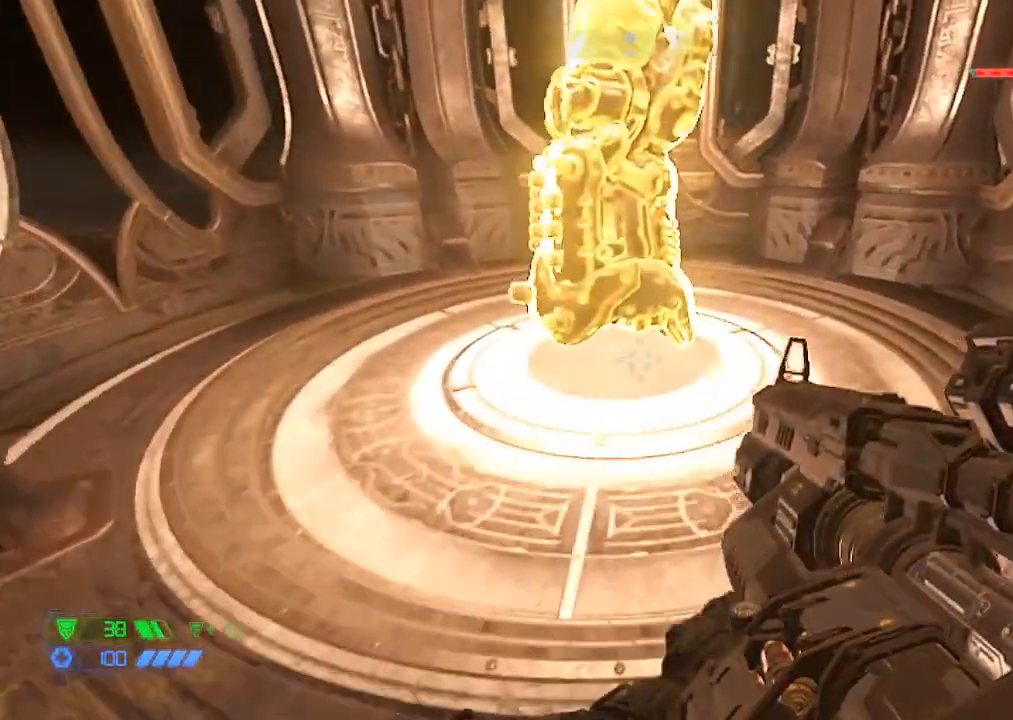
{"keys": ["a"], "mouse": [], "events": [[250, "f", "down"], [350, "f", "up"], [350, "w", "up"], [483, "a", "down"]]}
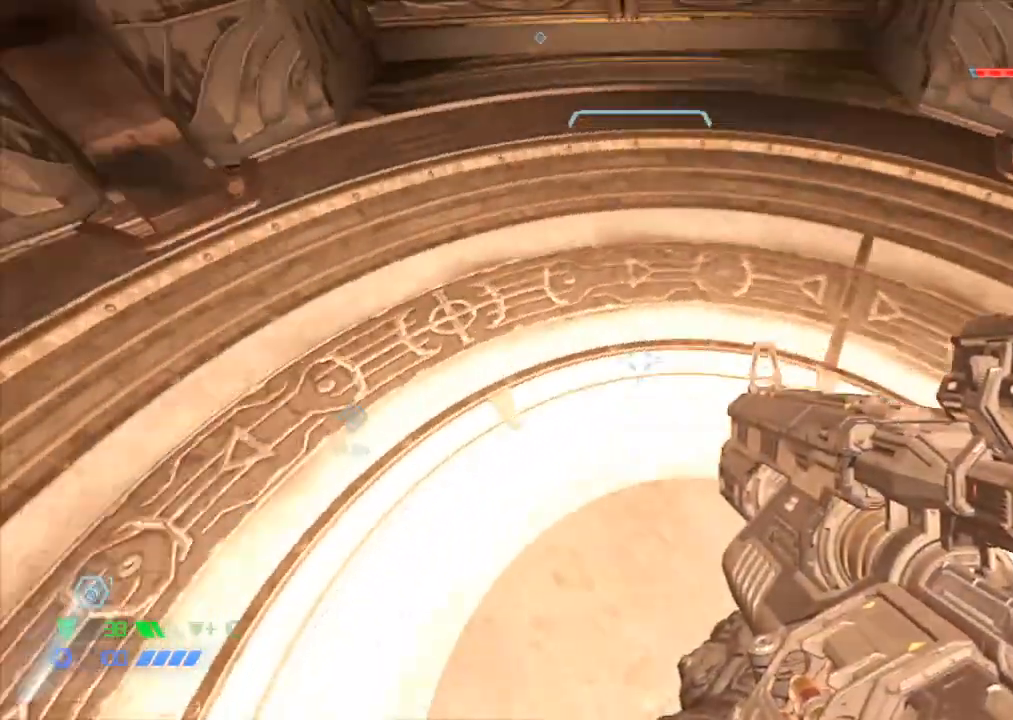
{"keys": [], "mouse": [], "events": [[83, "a", "up"], [400, "d", "down"], [450, "d", "up"]]}
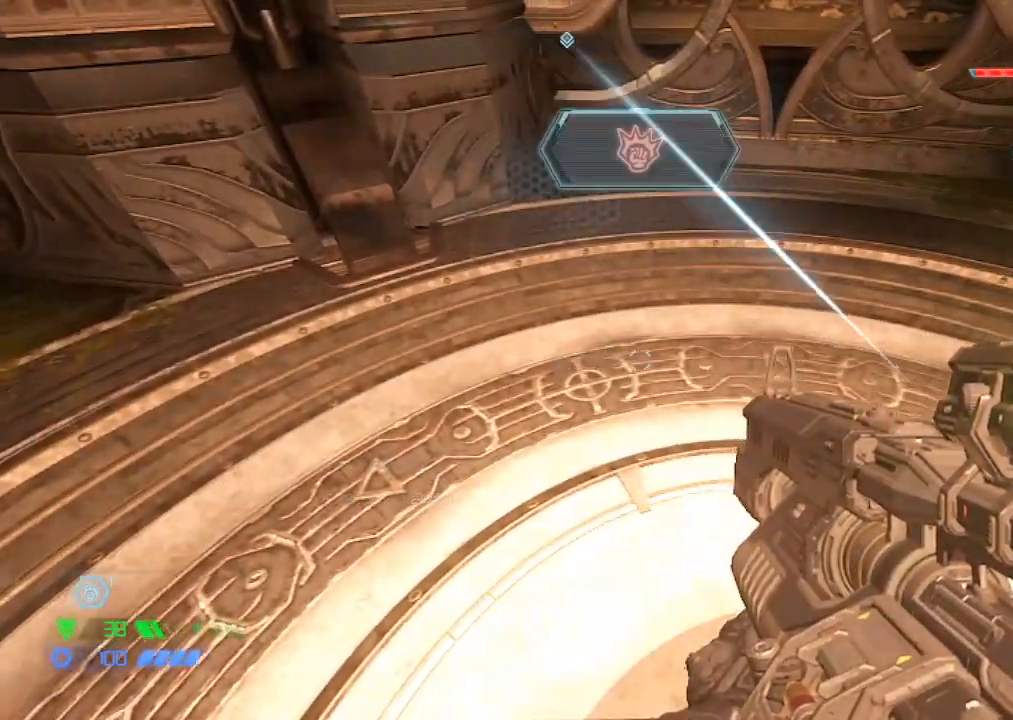
{"keys": [], "mouse": [], "events": []}
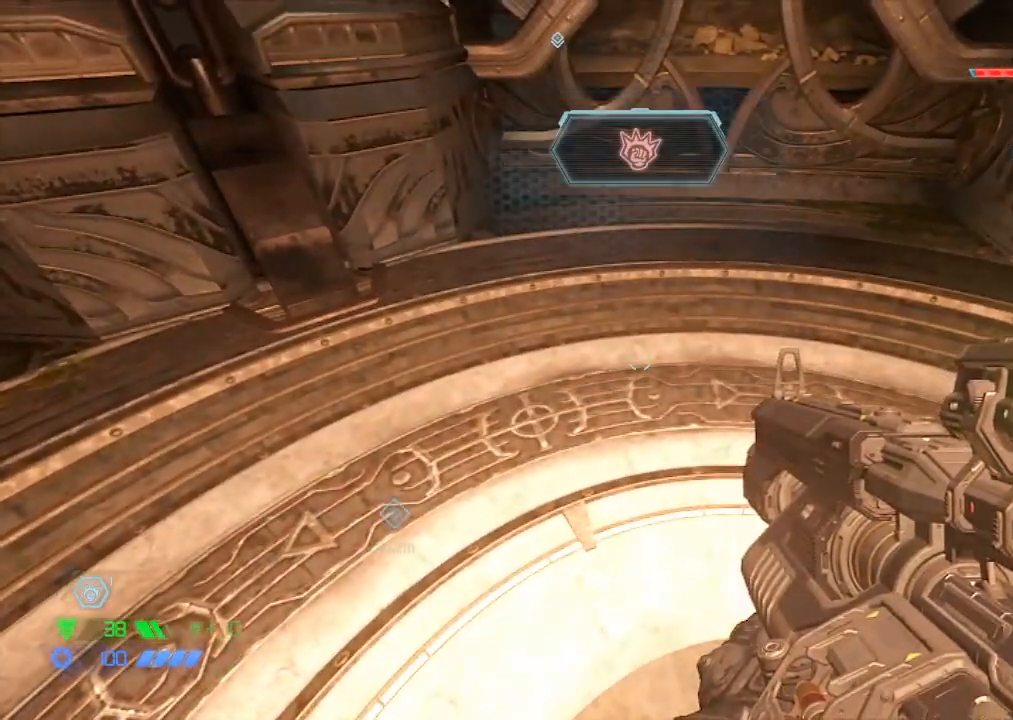
{"keys": [], "mouse": [], "events": []}
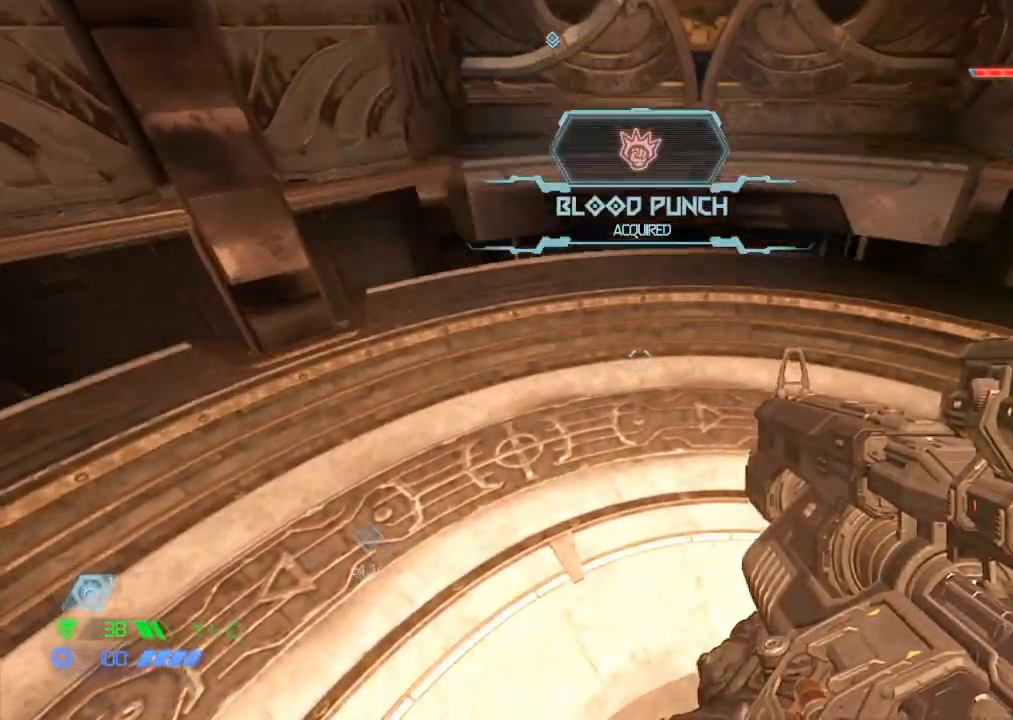
{"keys": [], "mouse": [], "events": []}
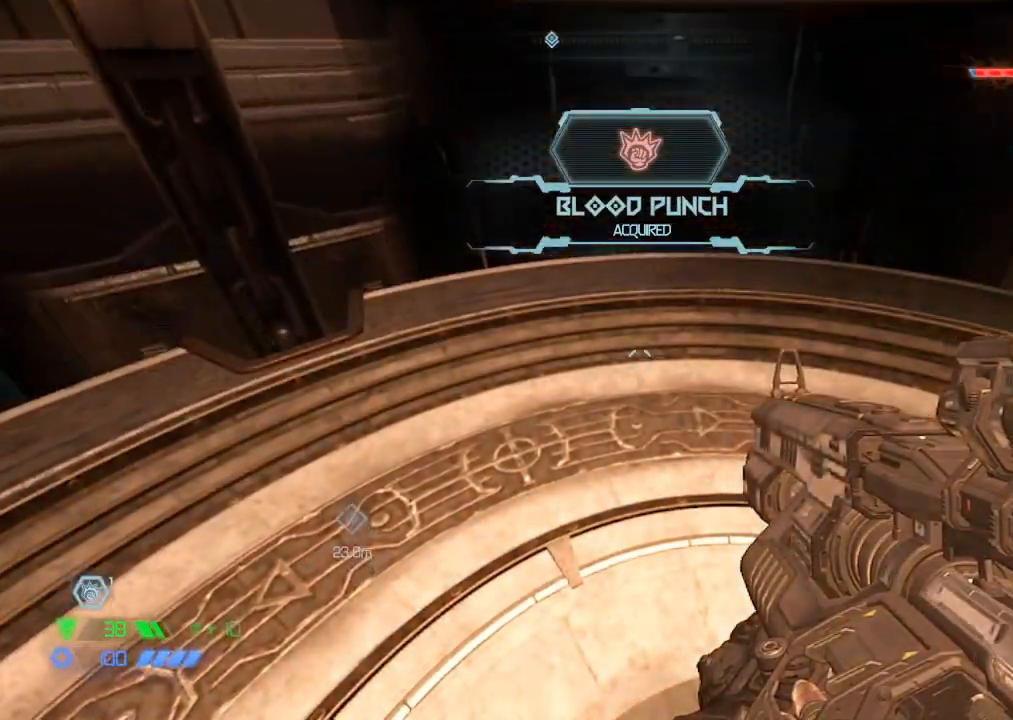
{"keys": [], "mouse": [], "events": []}
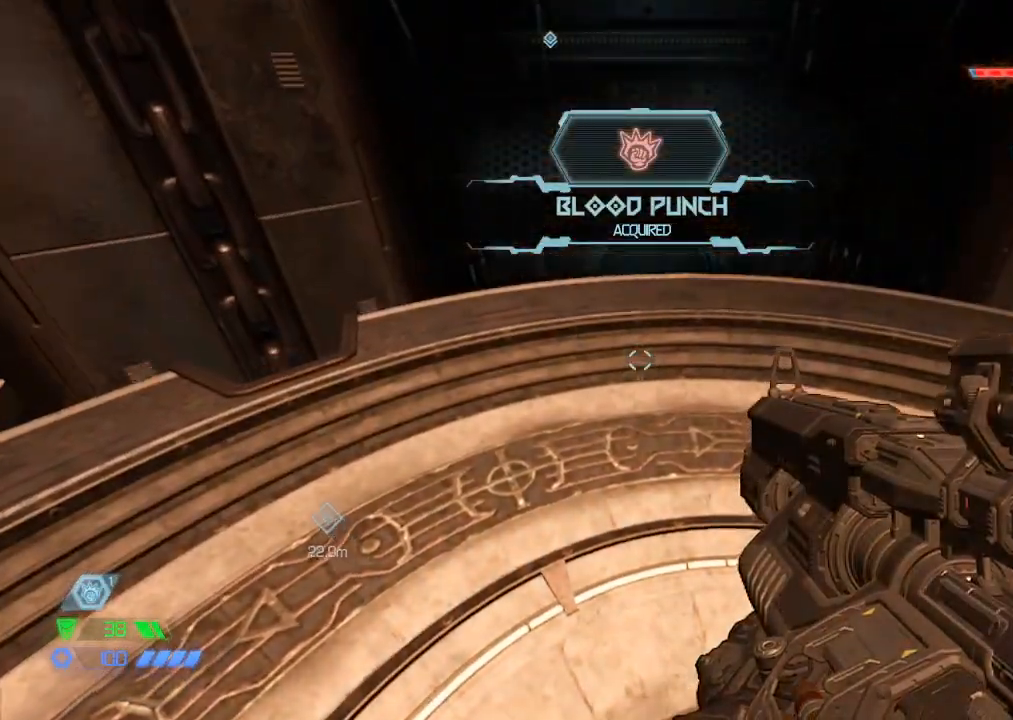
{"keys": ["w"], "mouse": [], "events": [[17, "w", "down"], [217, "space", "down"], [333, "space", "up"]]}
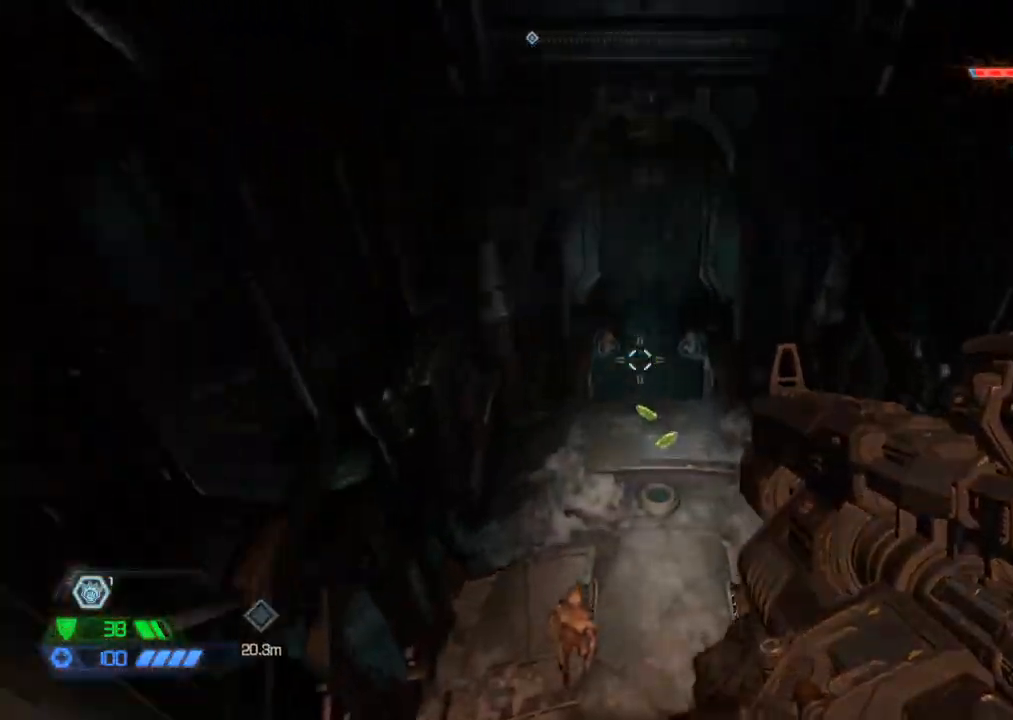
{"keys": ["w"], "mouse": [], "events": []}
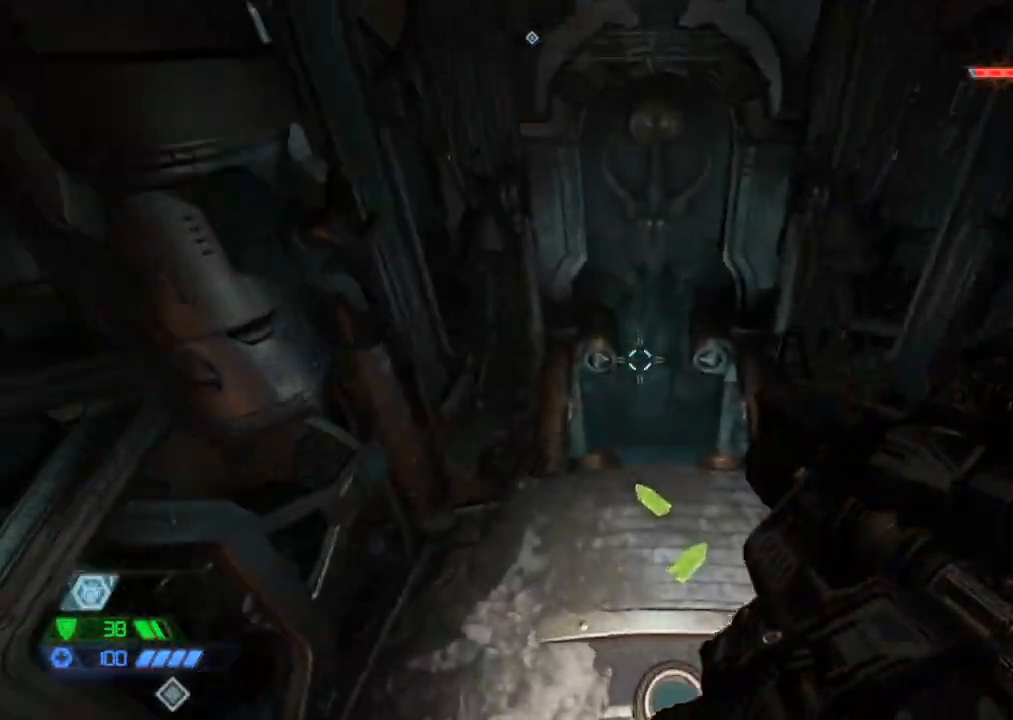
{"keys": ["w"], "mouse": [], "events": [[100, "space", "down"], [200, "space", "up"]]}
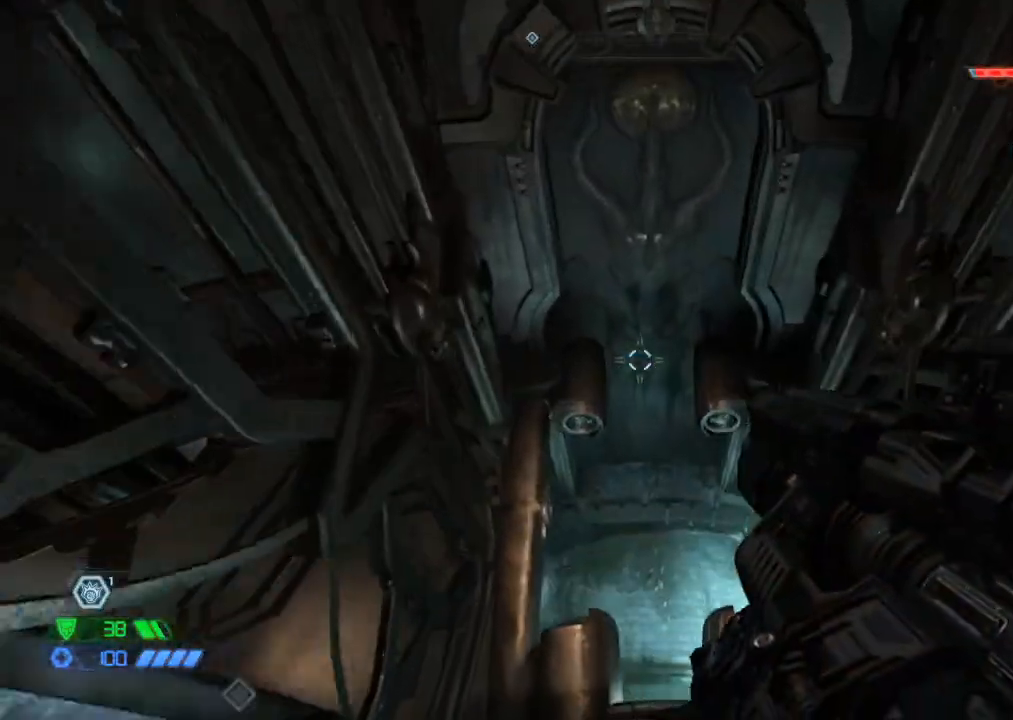
{"keys": [], "mouse": [], "events": [[350, "w", "up"]]}
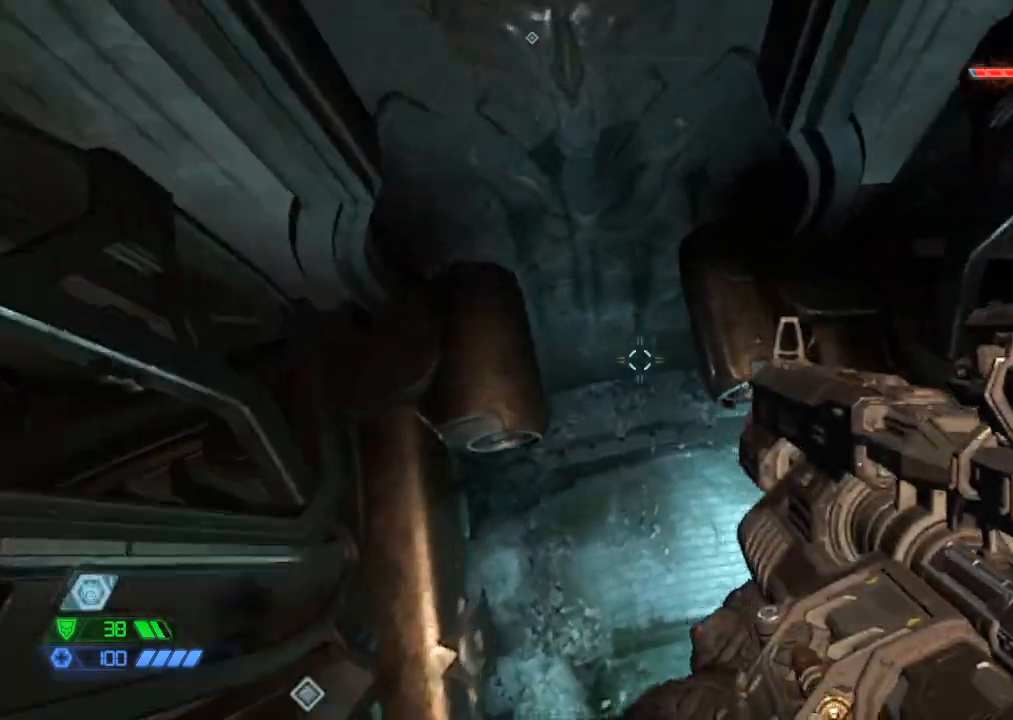
{"keys": ["w"], "mouse": [], "events": [[267, "w", "down"]]}
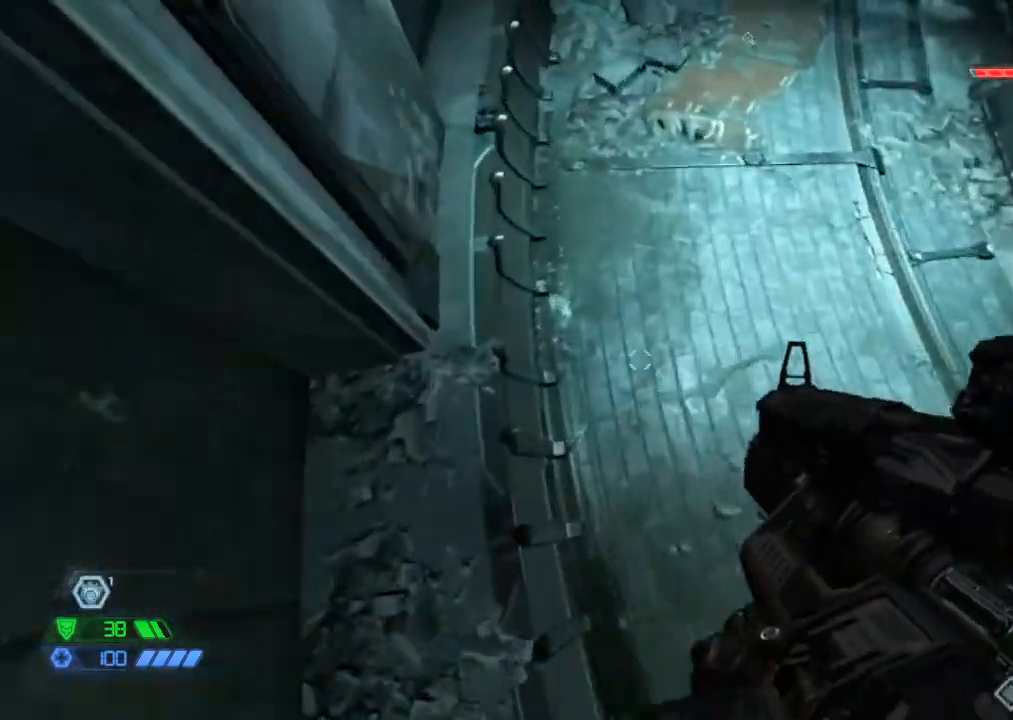
{"keys": ["w"], "mouse": [], "events": [[100, "mouse_wheel_down", "down"], [417, "mouse_wheel_down", "up"]]}